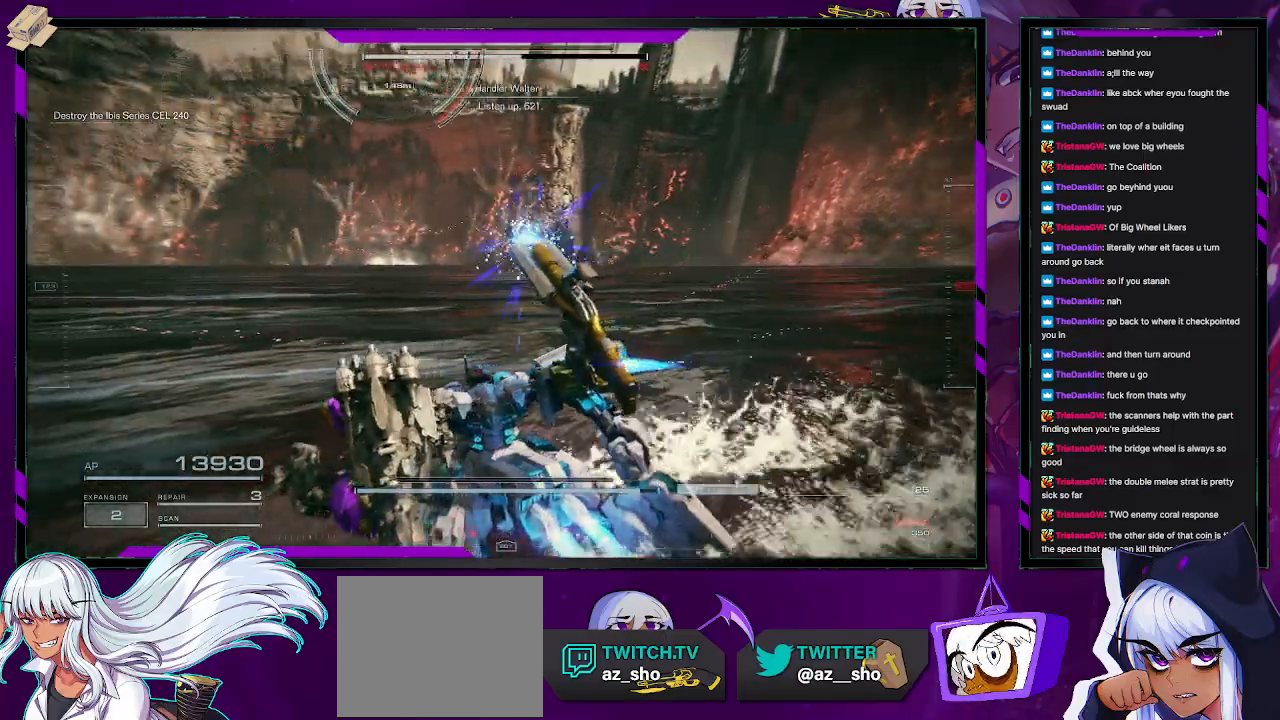
Gameplay with a controller (Xbox layout); each line is a JSON object with the inputs held at the frame after it (dt_ms = milliseconds from this image to that frame). "events" lists button and stick changes between this image and that frame as [ms after this image, input, new state], when the widget could be followed in between.
{"dt_ms": 500, "buttons": [], "left_stick": "down-left", "right_stick": "center", "events": [[17, "right_stick", "up"], [83, "right_stick", "up-right"], [183, "right_stick", "right"], [383, "right_stick", "center"], [500, "R1", "up"]]}
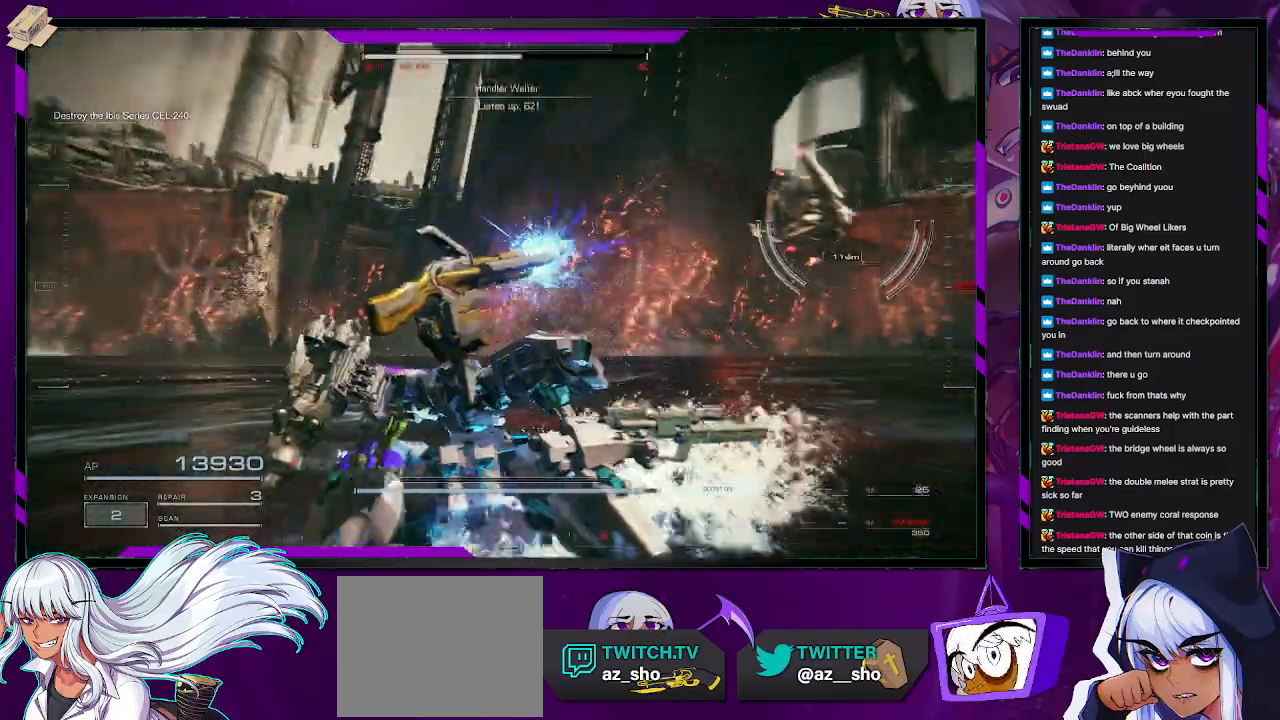
{"dt_ms": 500, "buttons": ["R1"], "left_stick": "right", "right_stick": "right", "events": [[67, "left_stick", "down"], [67, "right_stick", "down-right"], [183, "left_stick", "down-right"], [350, "left_stick", "right"], [500, "R1", "down"], [500, "right_stick", "right"]]}
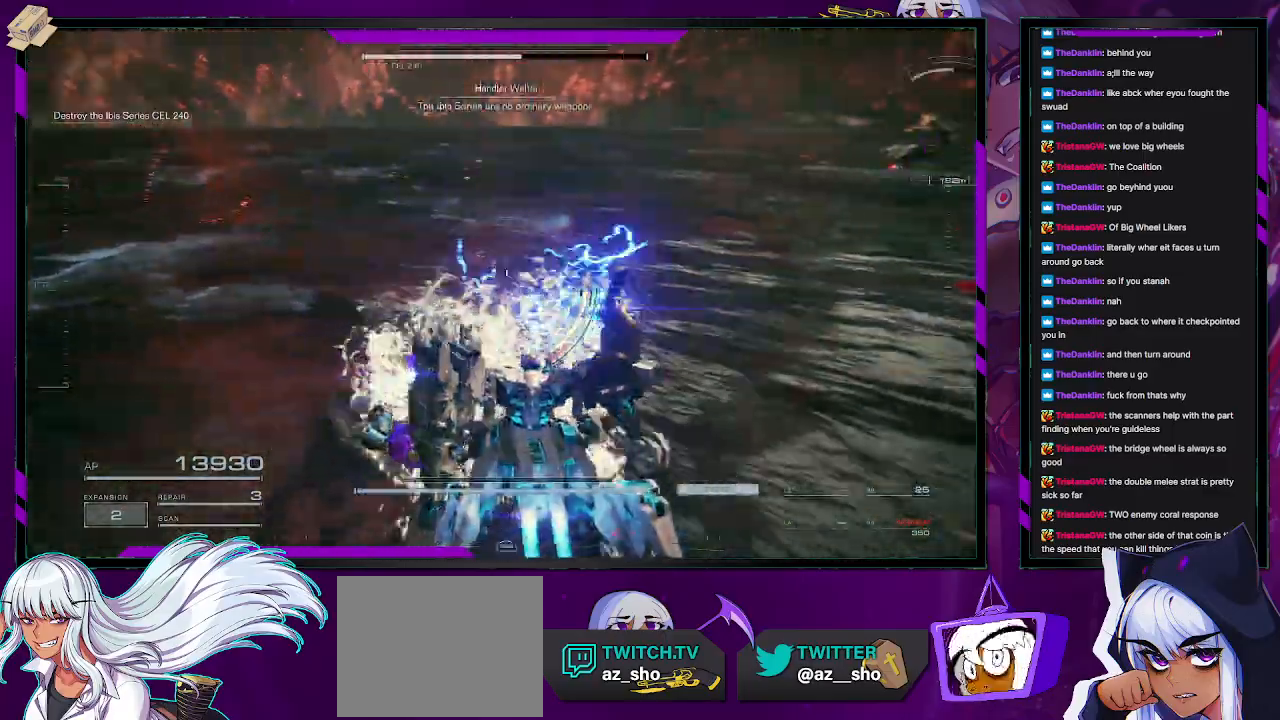
{"dt_ms": 1000, "buttons": [], "left_stick": "up-right", "right_stick": "center"}
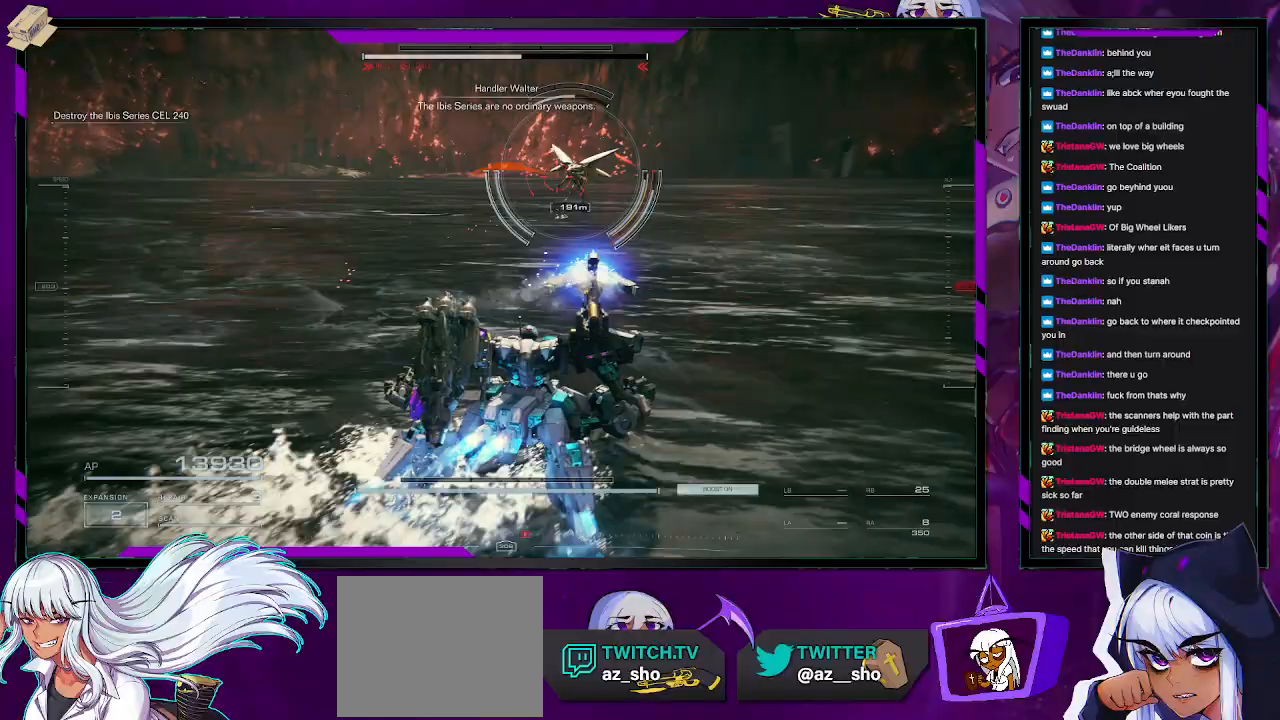
{"dt_ms": 500, "buttons": [], "left_stick": "up", "right_stick": "center", "events": [[383, "left_stick", "up"]]}
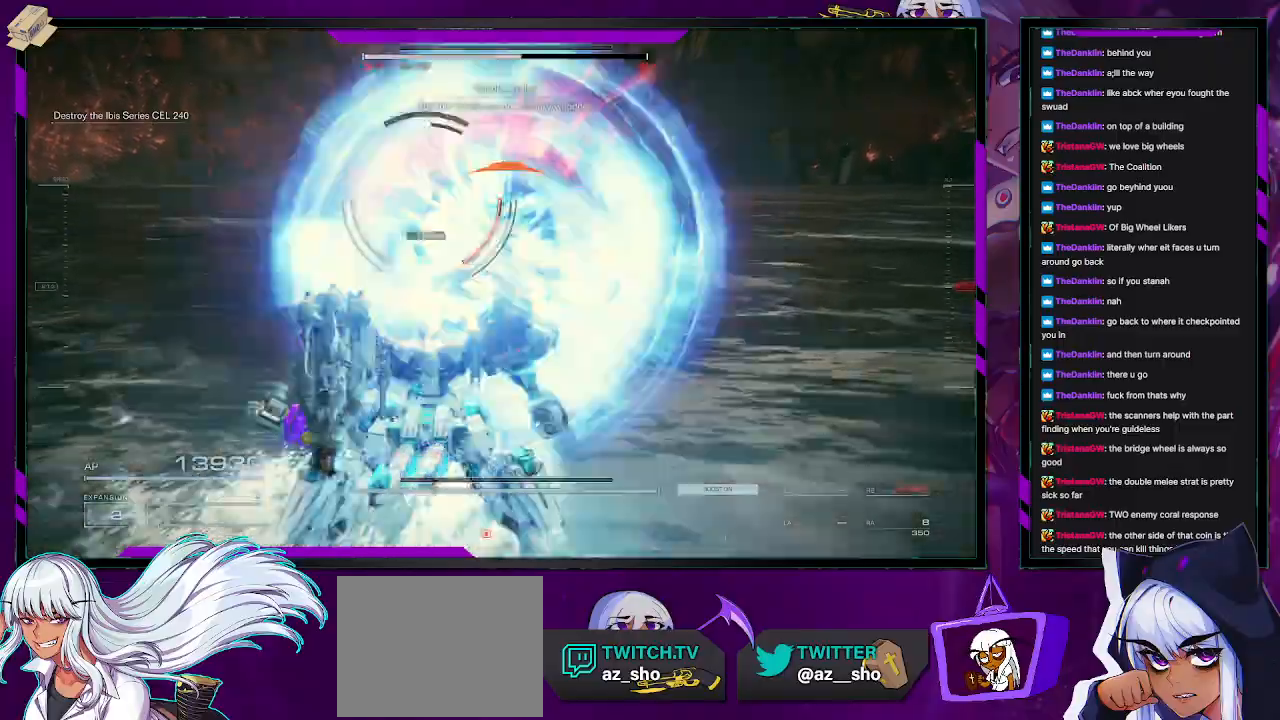
{"dt_ms": 500, "buttons": [], "left_stick": "up", "right_stick": "center", "events": [[83, "right_stick", "left"], [450, "right_stick", "center"]]}
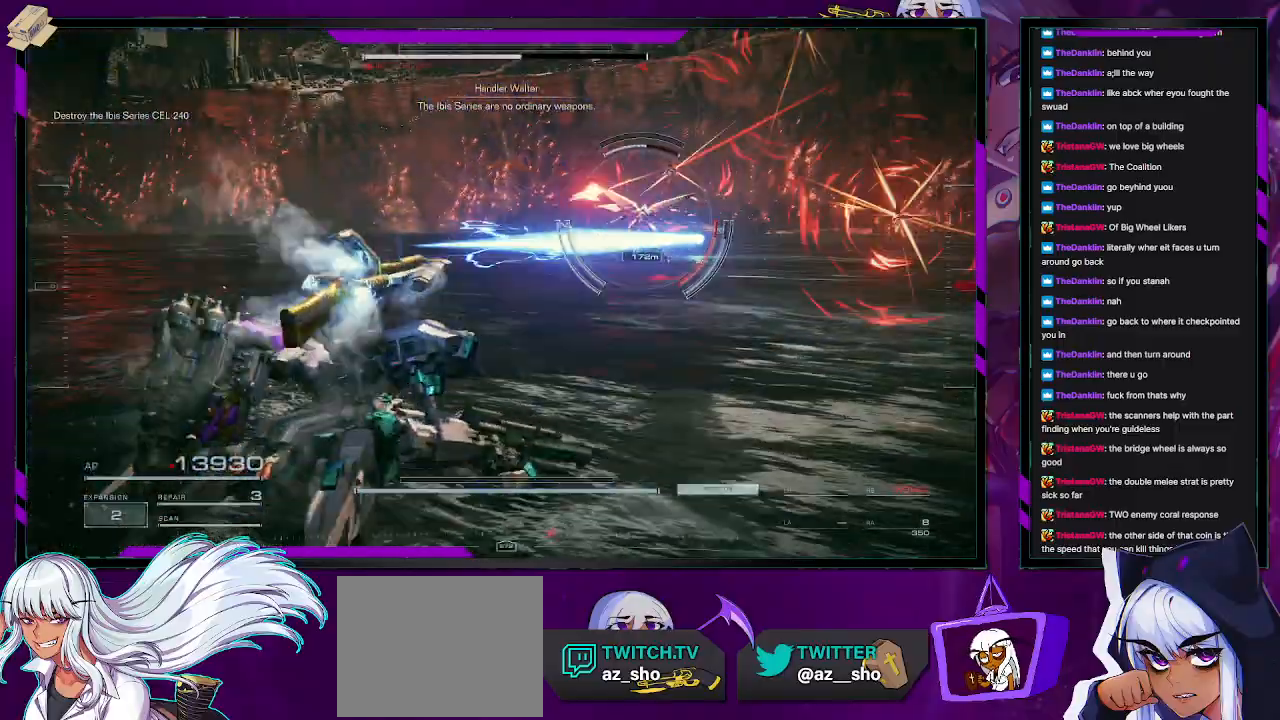
{"dt_ms": 500, "buttons": ["X"], "left_stick": "left", "right_stick": "center", "events": [[133, "left_stick", "up-left"], [267, "X", "down"], [333, "left_stick", "left"], [400, "X", "up"], [450, "X", "down"]]}
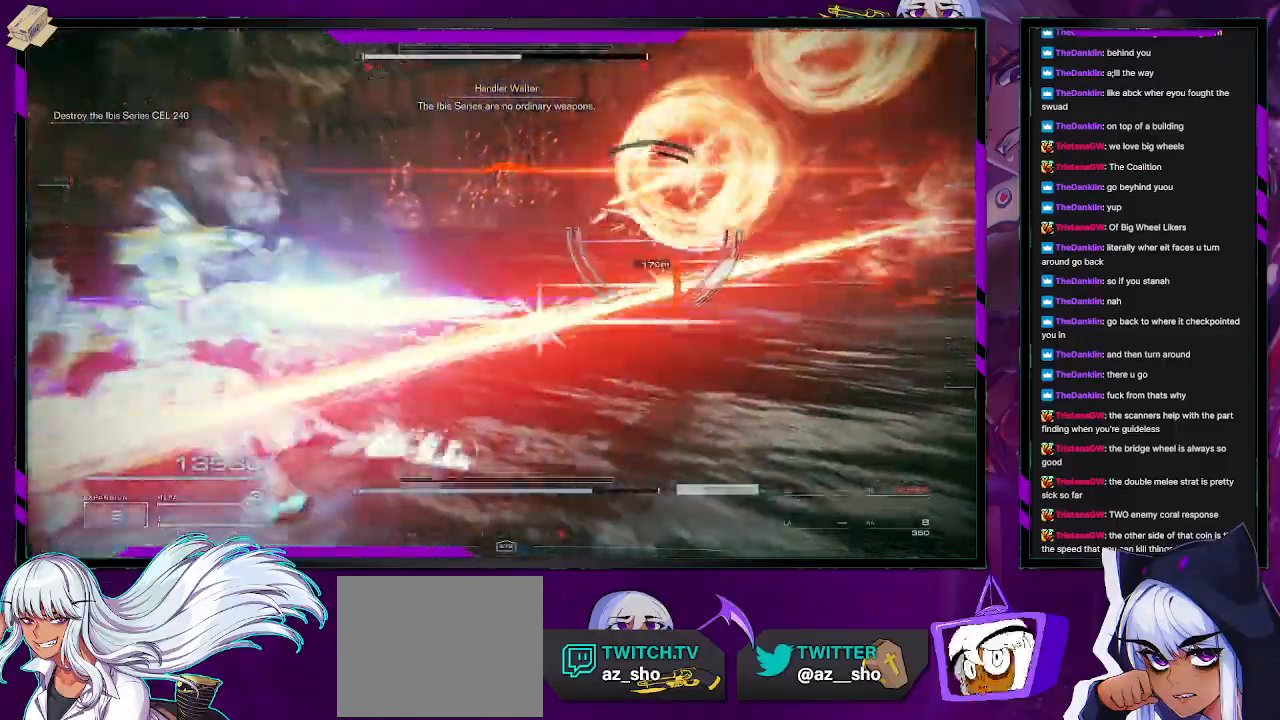
{"dt_ms": 500, "buttons": ["R1"], "left_stick": "up-left", "right_stick": "right", "events": [[67, "X", "up"], [150, "left_stick", "up-left"], [367, "right_stick", "right"], [500, "R1", "down"]]}
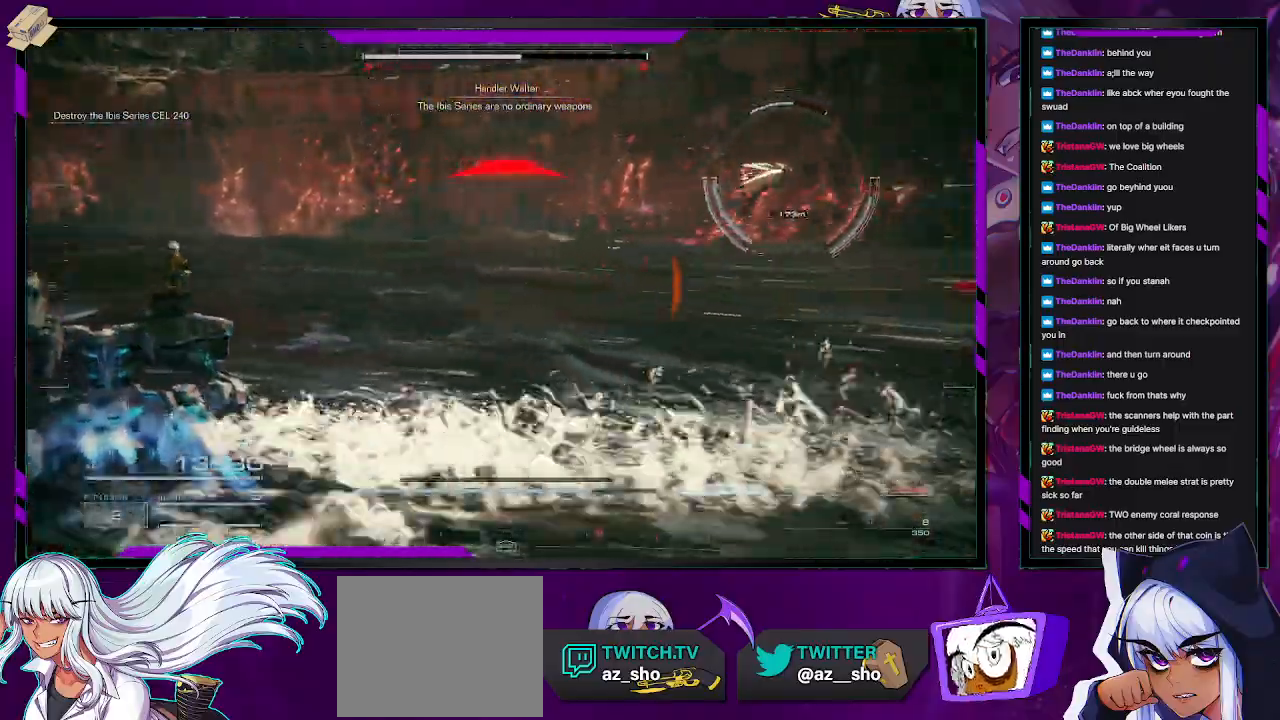
{"dt_ms": 500, "buttons": ["R1"], "left_stick": "up-left", "right_stick": "right", "events": [[83, "right_stick", "center"], [367, "right_stick", "right"]]}
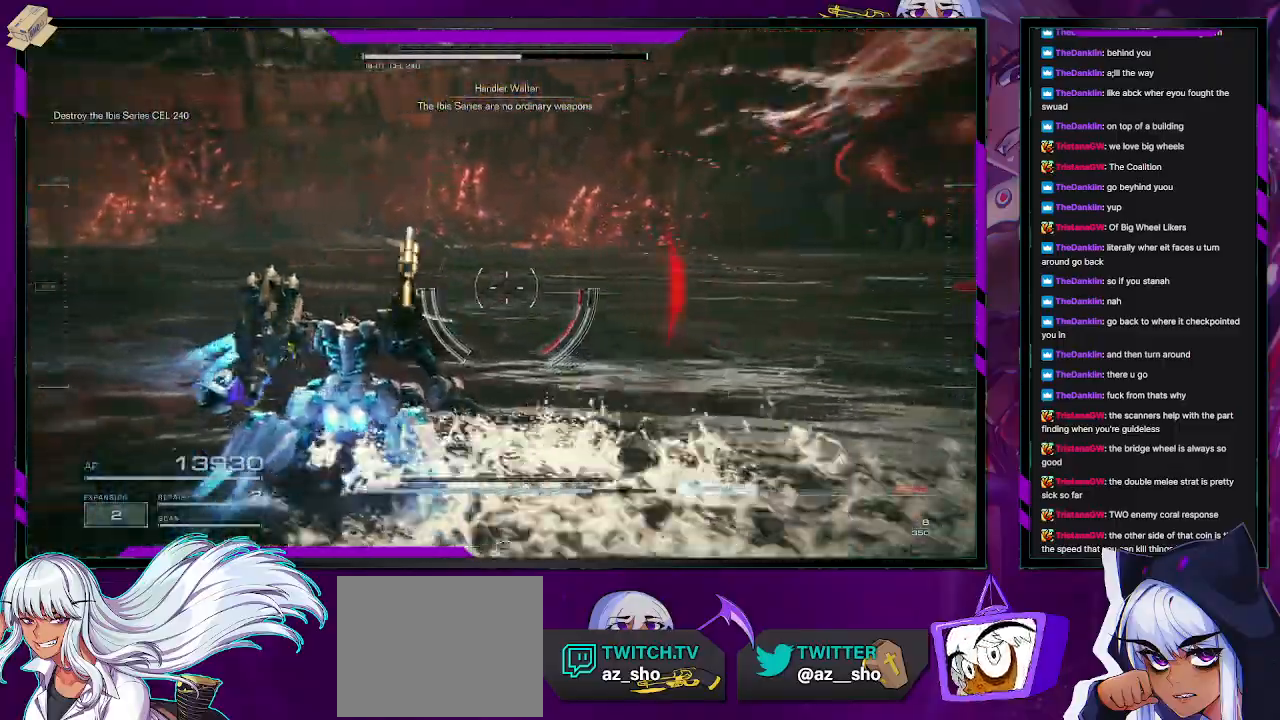
{"dt_ms": 500, "buttons": ["R2"], "left_stick": "left", "right_stick": "center", "events": [[50, "R2", "down"], [367, "left_stick", "left"], [467, "R1", "up"], [483, "right_stick", "center"]]}
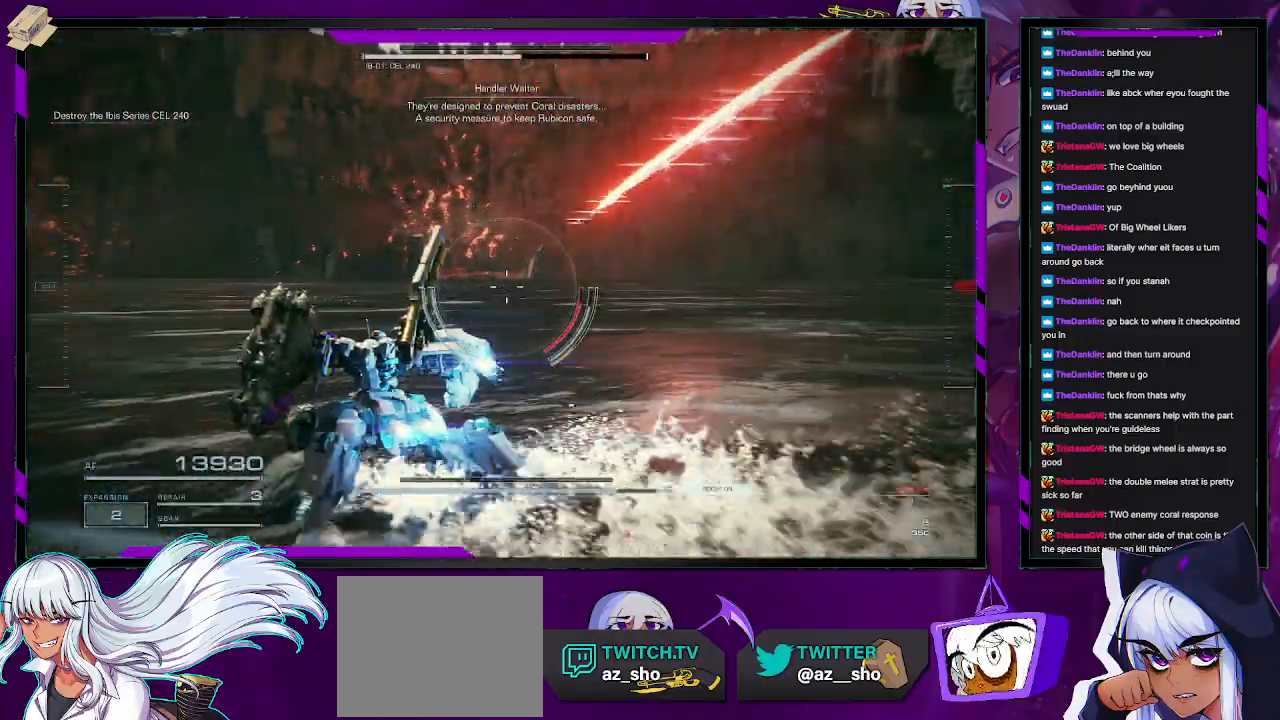
{"dt_ms": 500, "buttons": ["R2"], "left_stick": "right", "right_stick": "center", "events": [[367, "left_stick", "up-left"], [483, "left_stick", "right"]]}
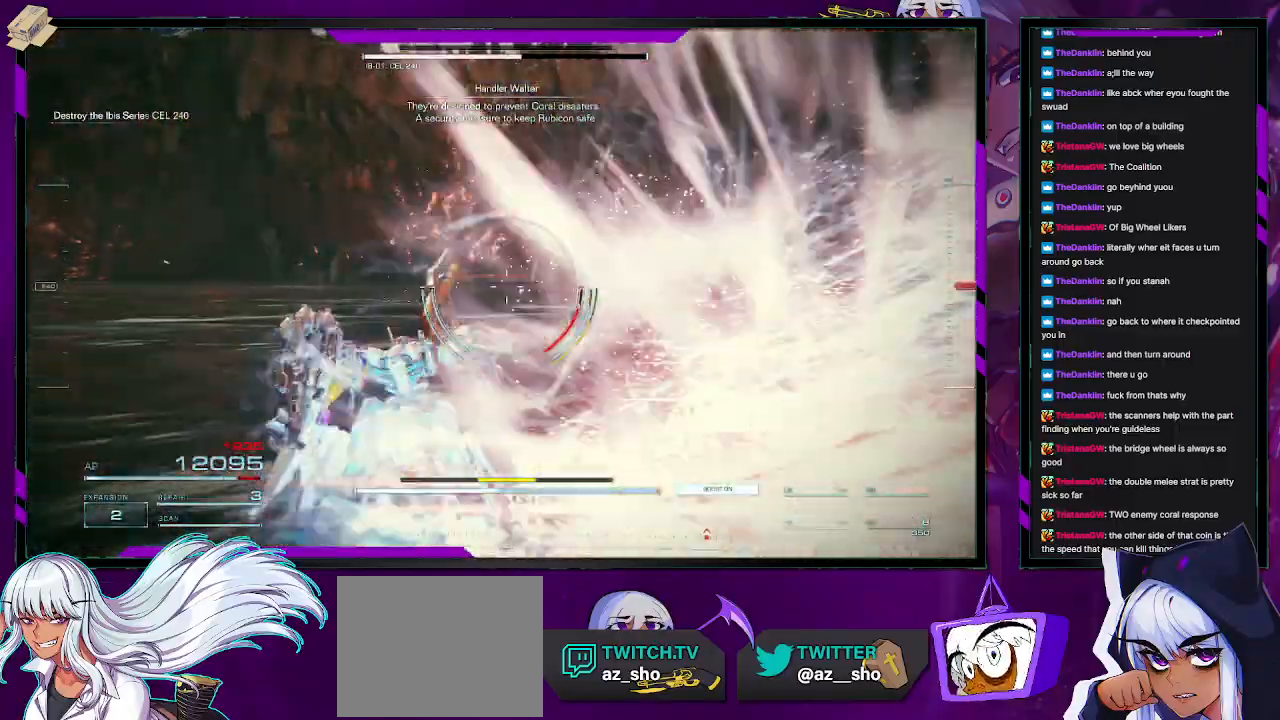
{"dt_ms": 500, "buttons": ["R2"], "left_stick": "down-right", "right_stick": "center", "events": [[50, "right_stick", "right"], [133, "left_stick", "down-right"], [333, "X", "down"], [333, "right_stick", "center"], [500, "X", "up"]]}
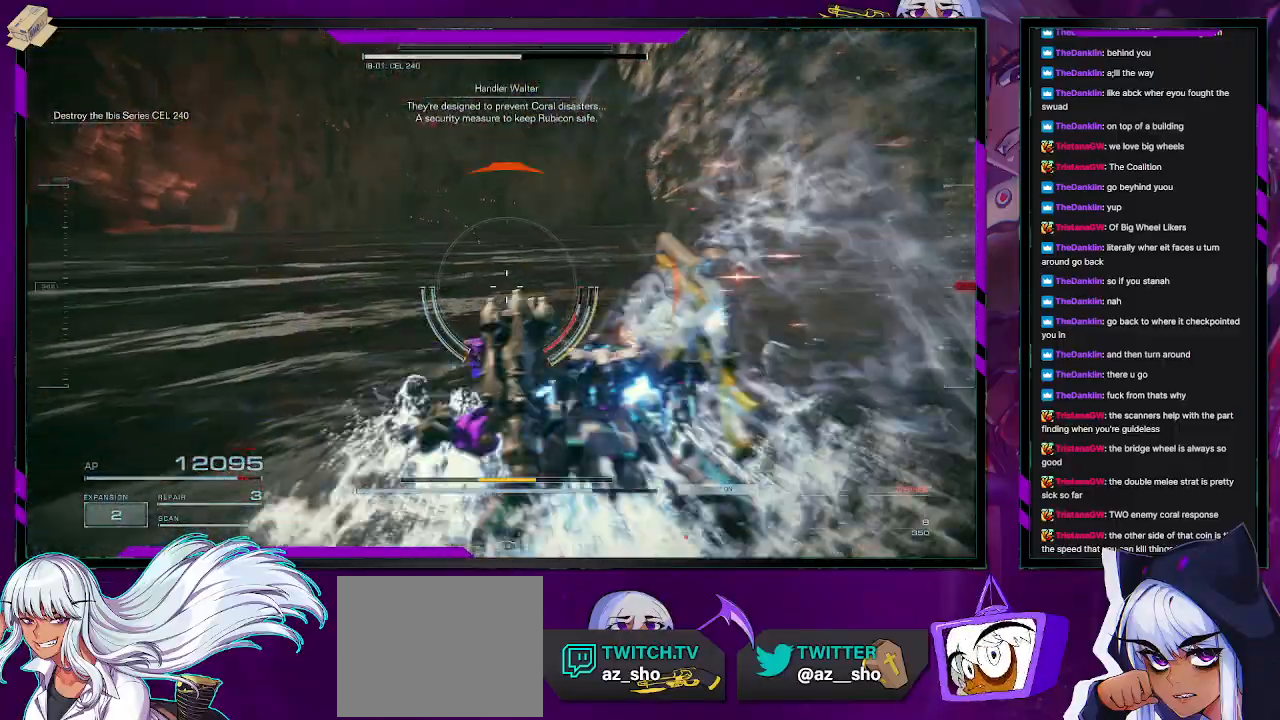
{"dt_ms": 500, "buttons": ["R2"], "left_stick": "right", "right_stick": "right", "events": [[167, "right_stick", "right"], [283, "left_stick", "right"]]}
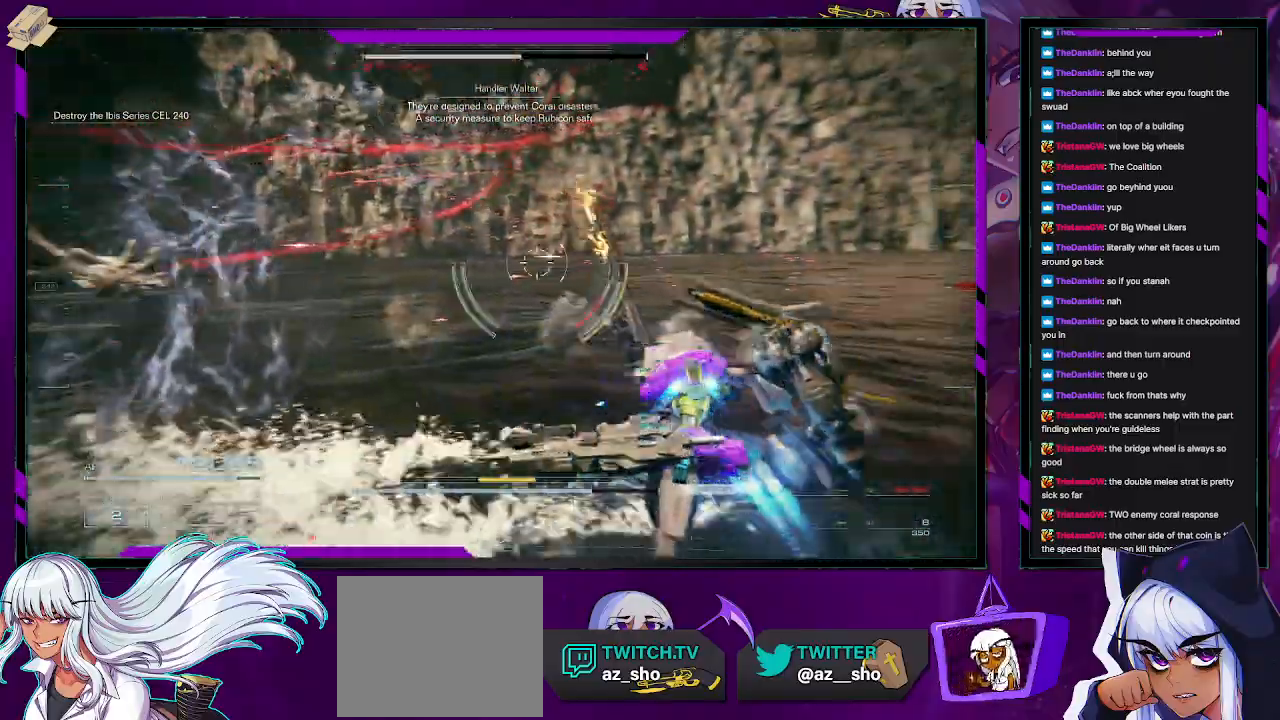
{"dt_ms": 500, "buttons": ["R2"], "left_stick": "up-left", "right_stick": "left", "events": [[33, "left_stick", "up-right"], [150, "right_stick", "center"], [200, "right_stick", "left"], [417, "left_stick", "up-left"]]}
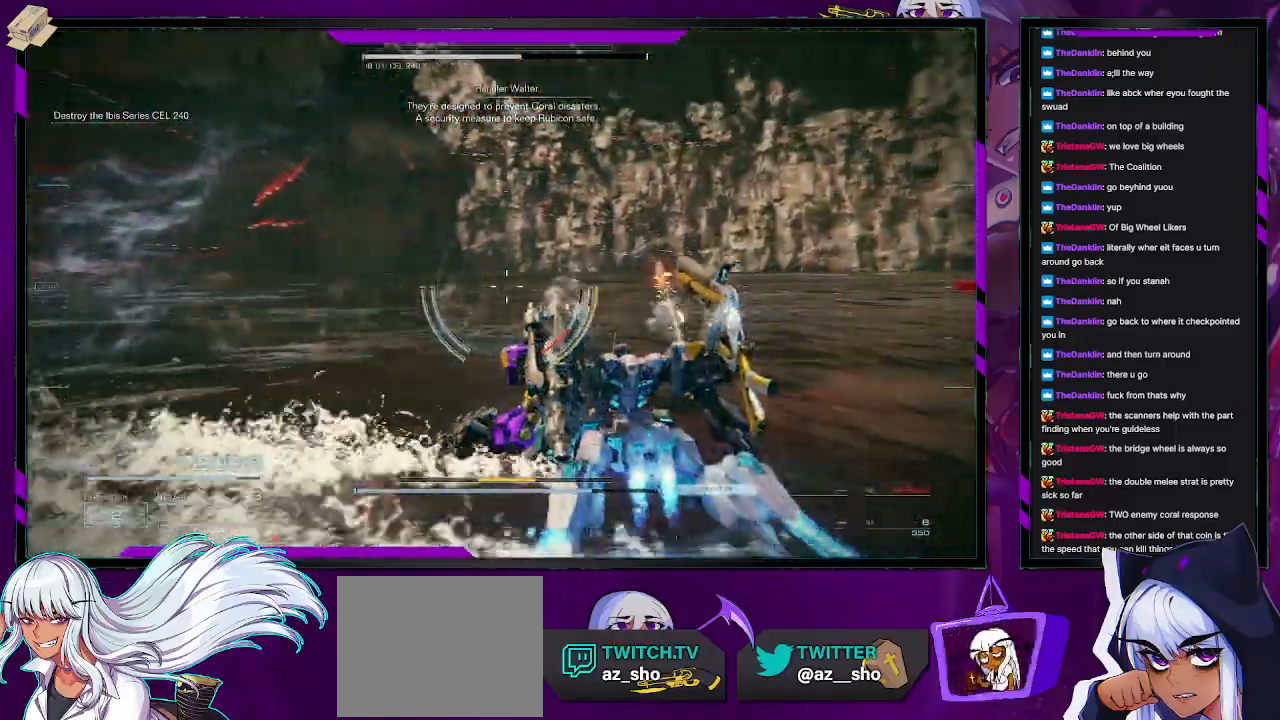
{"dt_ms": 500, "buttons": ["R2"], "left_stick": "up-left", "right_stick": "left", "events": []}
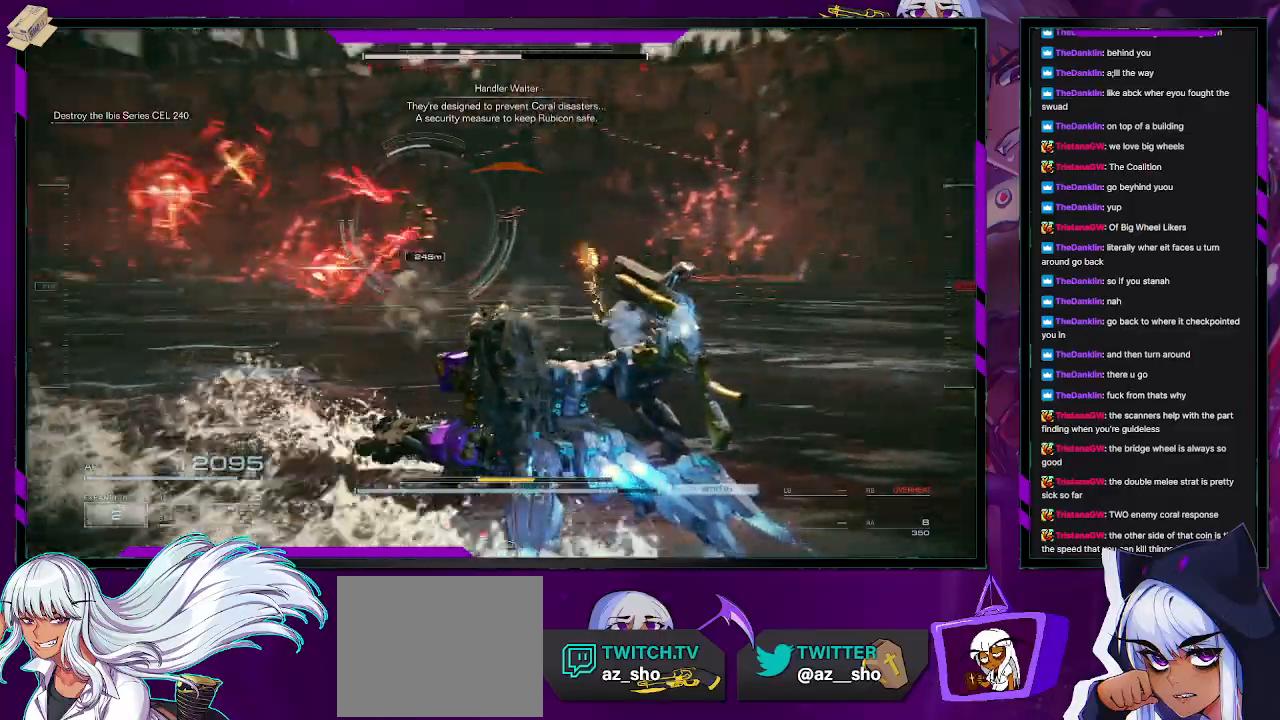
{"dt_ms": 500, "buttons": ["R2"], "left_stick": "up-left", "right_stick": "center", "events": [[317, "right_stick", "center"]]}
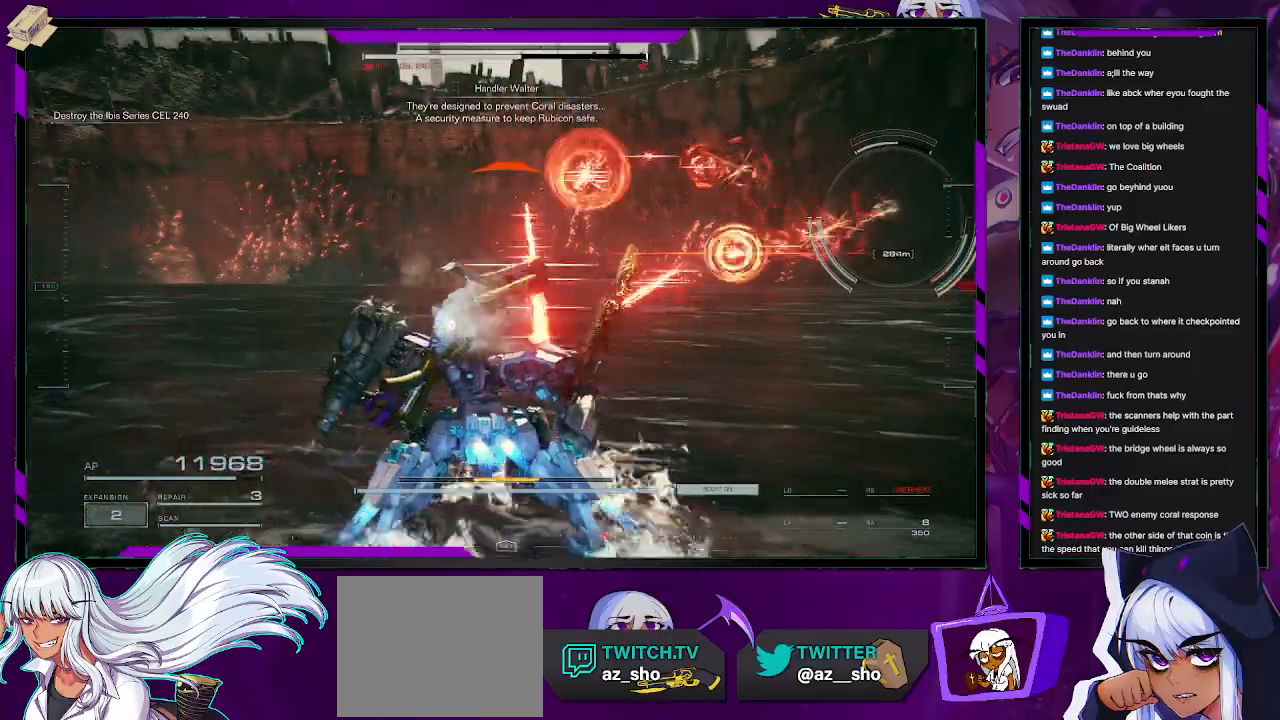
{"dt_ms": 500, "buttons": ["R2"], "left_stick": "up-left", "right_stick": "center", "events": [[67, "X", "down"], [167, "X", "up"], [267, "X", "down"], [333, "X", "up"], [383, "X", "down"], [483, "X", "up"]]}
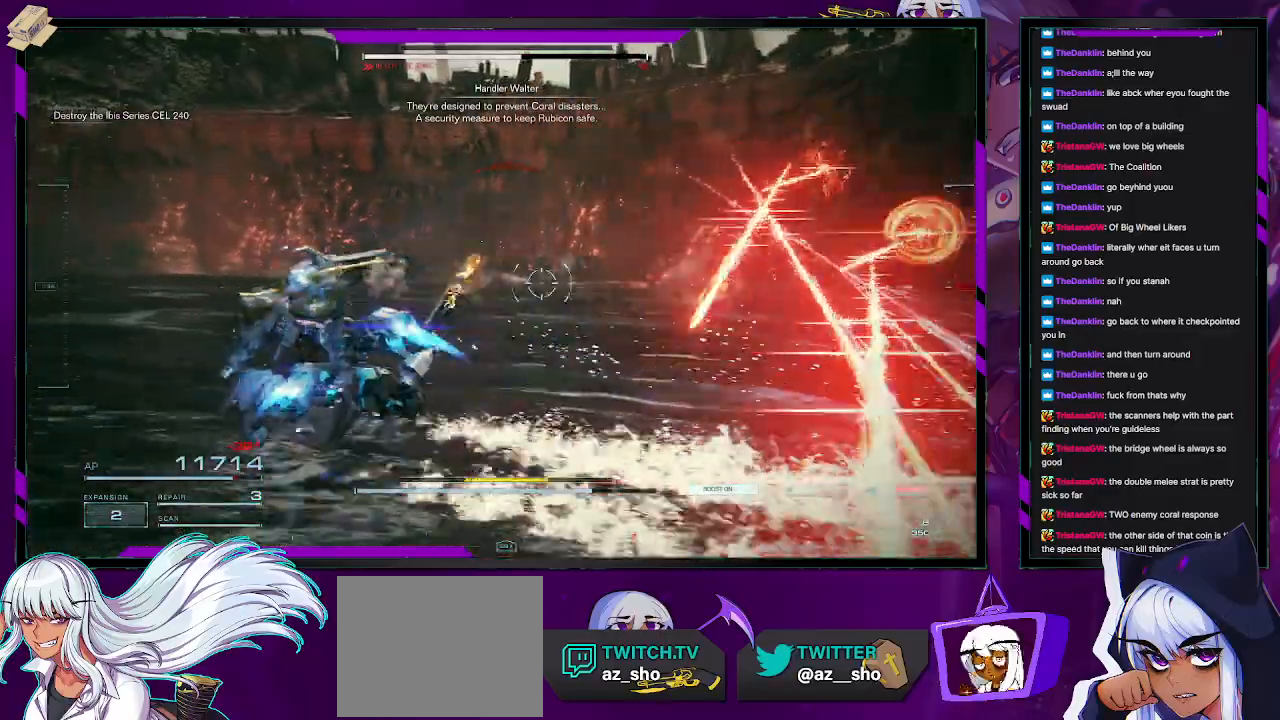
{"dt_ms": 500, "buttons": ["R2"], "left_stick": "up", "right_stick": "right", "events": [[183, "right_stick", "right"], [483, "left_stick", "up"]]}
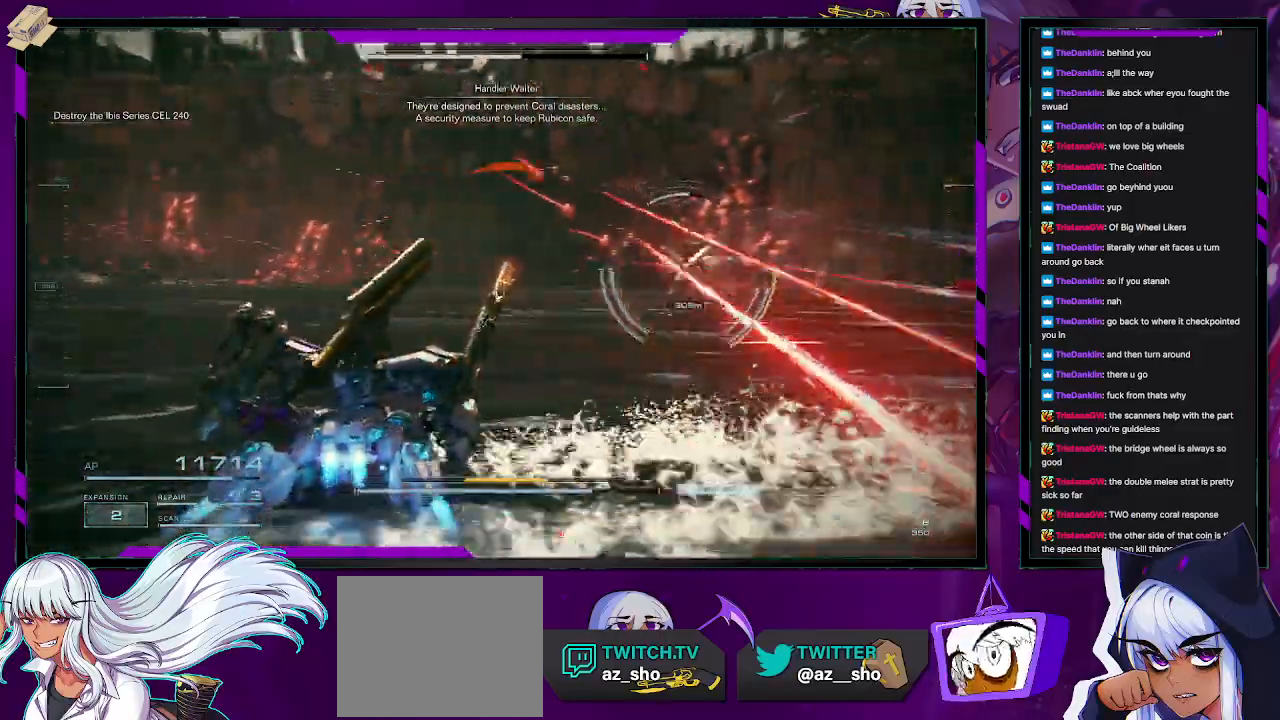
{"dt_ms": 500, "buttons": ["R2"], "left_stick": "up", "right_stick": "center", "events": [[200, "right_stick", "center"]]}
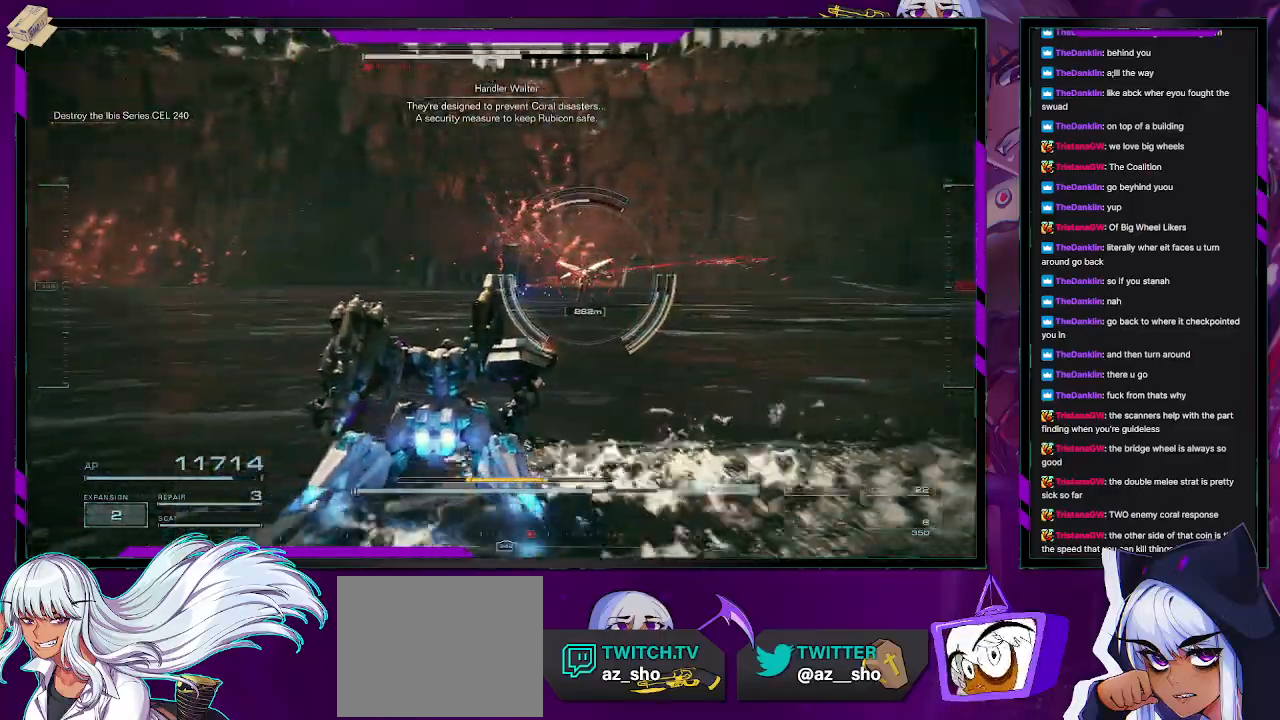
{"dt_ms": 500, "buttons": ["R2"], "left_stick": "up", "right_stick": "center", "events": []}
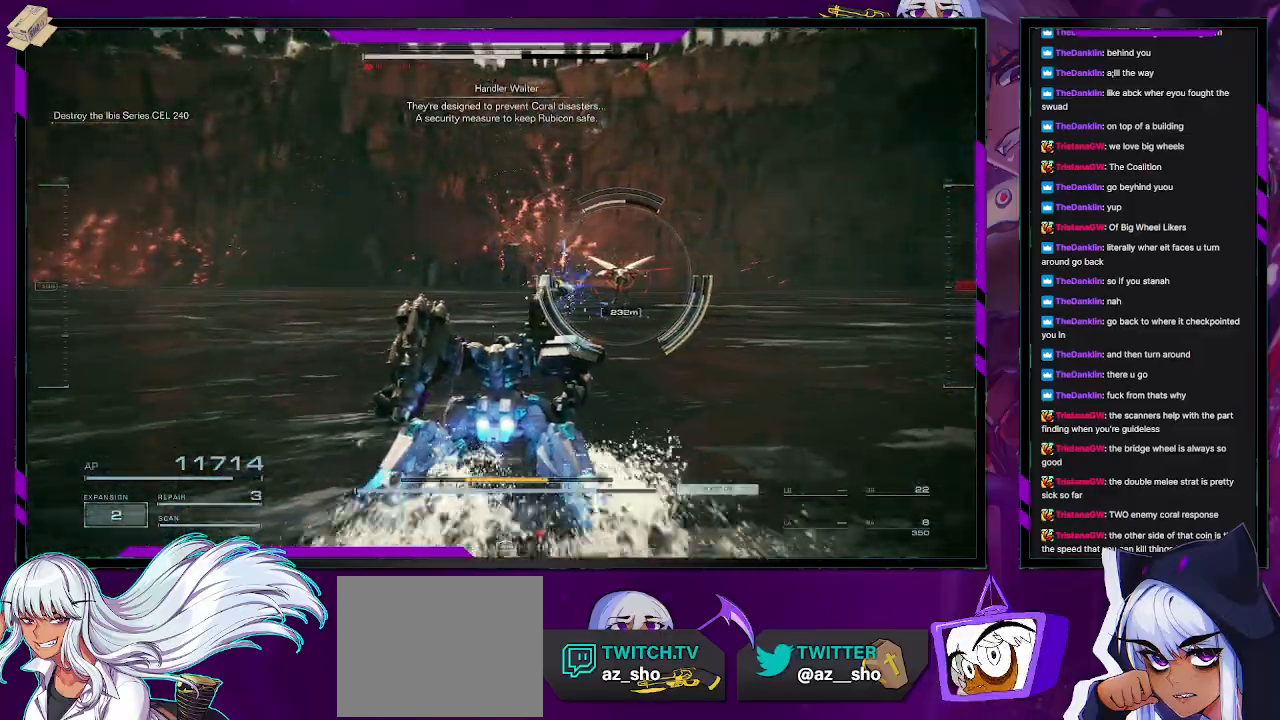
{"dt_ms": 500, "buttons": ["R2"], "left_stick": "up", "right_stick": "right", "events": [[117, "L3", "down"], [250, "L3", "up"], [417, "right_stick", "right"]]}
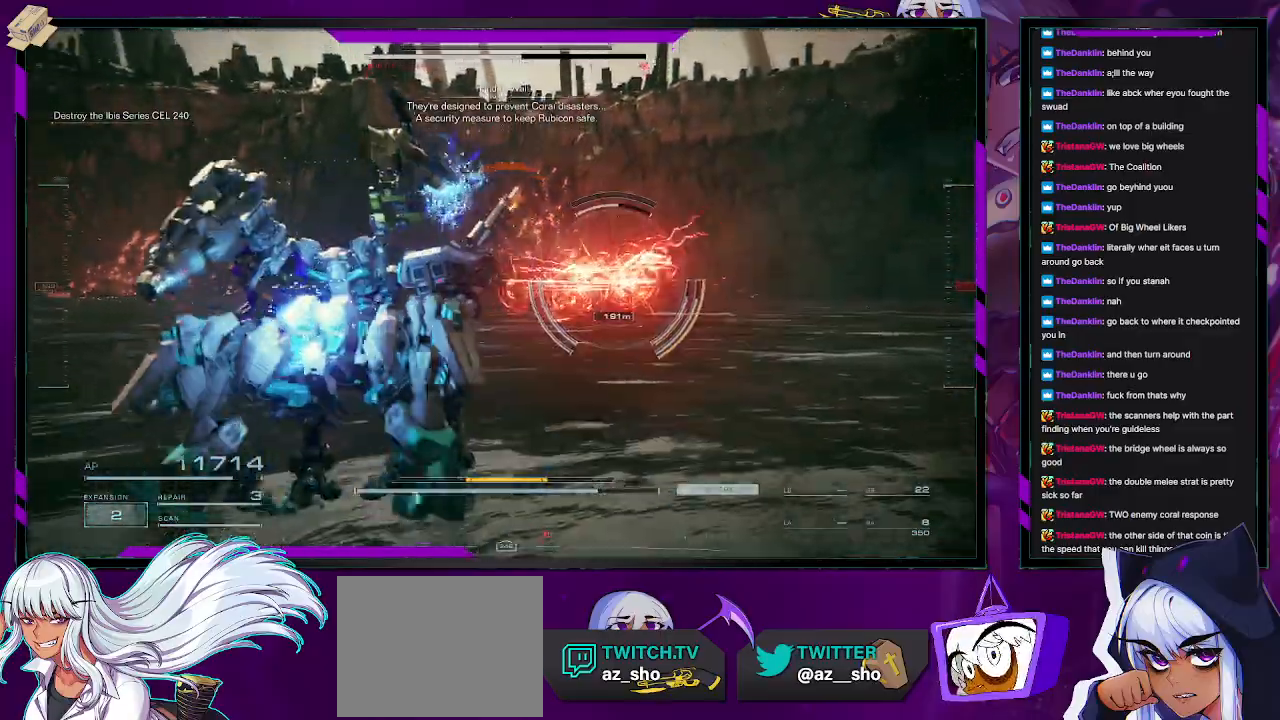
{"dt_ms": 500, "buttons": ["R2"], "left_stick": "up", "right_stick": "right", "events": [[217, "right_stick", "center"], [400, "right_stick", "right"]]}